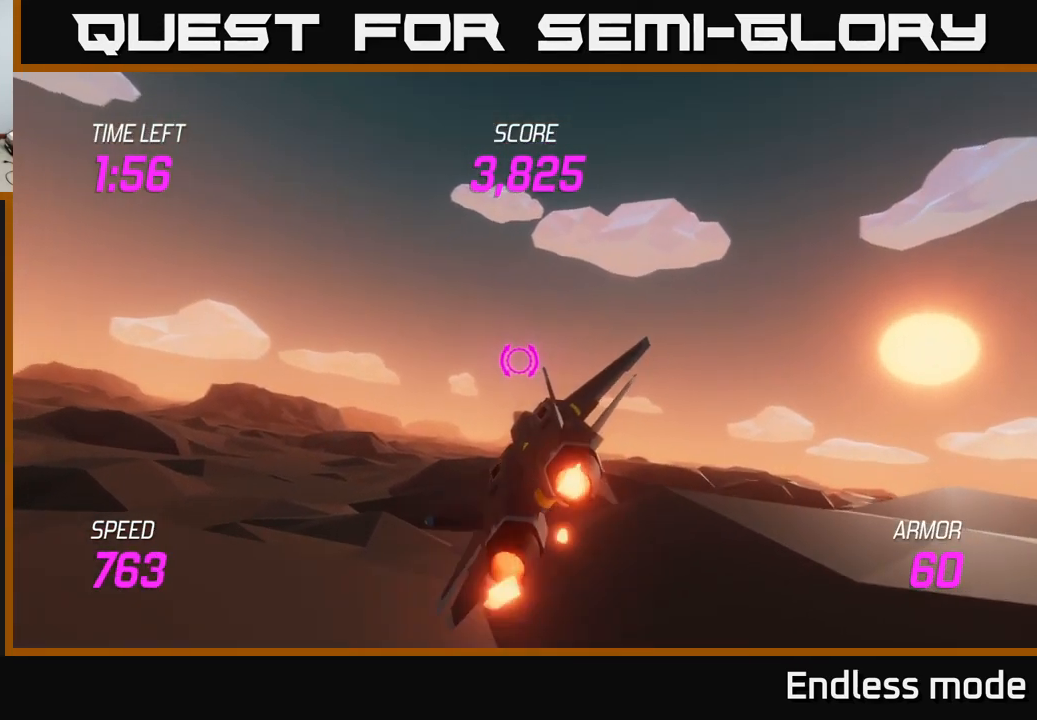
Gameplay with a controller (Xbox layout); each line is a JSON object with the inputs held at the frame after it. "events" lists button and stick changes between this image and that frame as [ms after this image, input, new state], when the widget could be followed in between.
{"buttons": ["L2"], "left_stick": "down", "right_stick": "center", "events": [[34, "left_stick", "center"], [117, "left_stick", "down"]]}
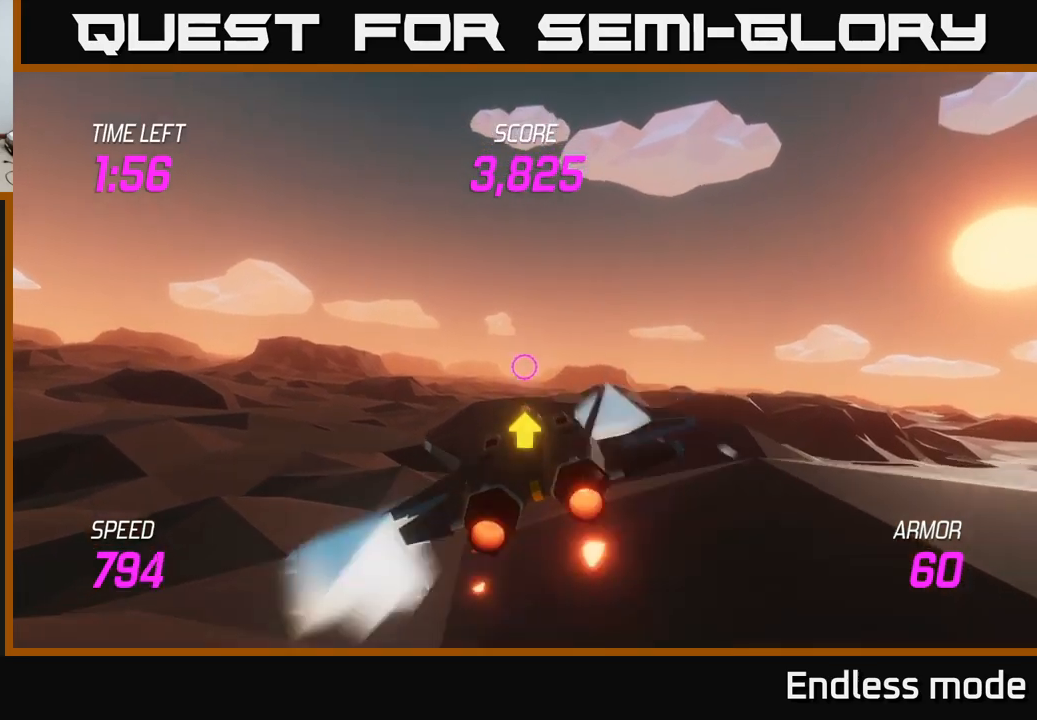
{"buttons": ["L2"], "left_stick": "up-left", "right_stick": "center", "events": [[67, "left_stick", "center"], [433, "left_stick", "up"], [500, "left_stick", "up-left"]]}
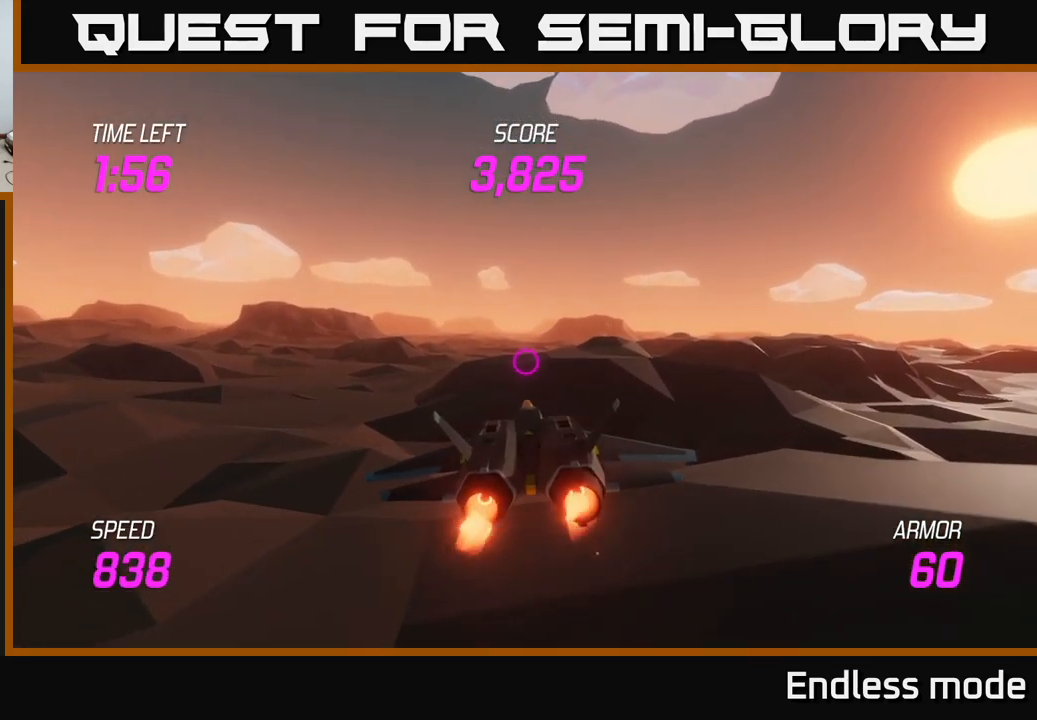
{"buttons": ["L2"], "left_stick": "left", "right_stick": "center", "events": [[133, "left_stick", "center"], [267, "left_stick", "down"], [467, "left_stick", "left"]]}
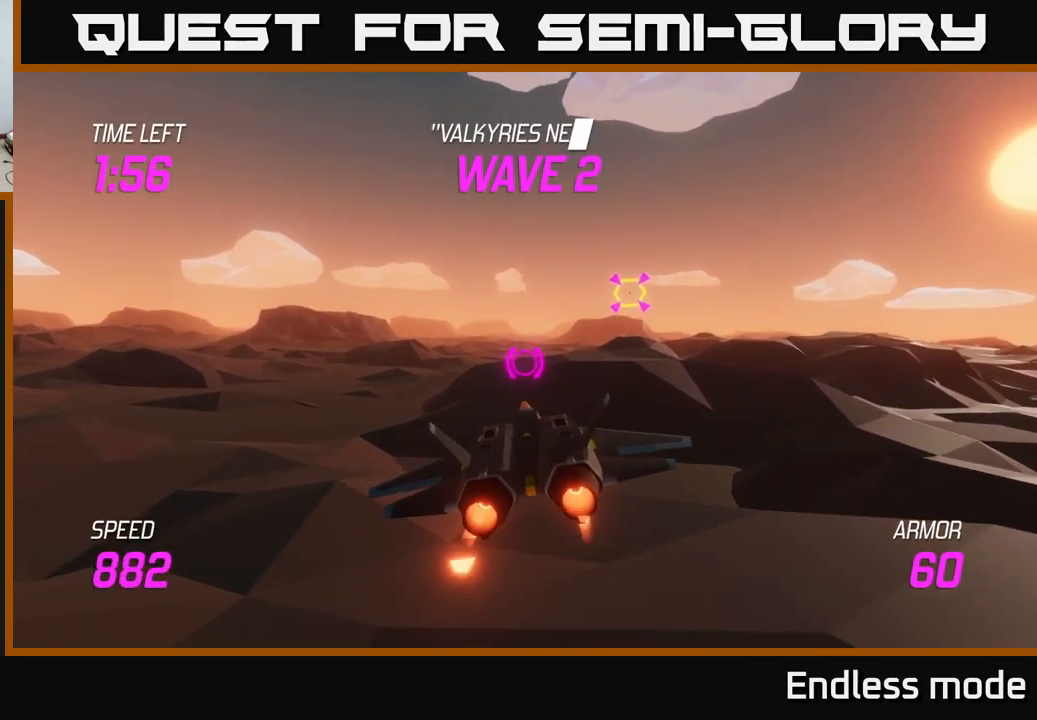
{"buttons": [], "left_stick": "up-right", "right_stick": "center", "events": [[33, "L2", "up"], [150, "left_stick", "up-right"]]}
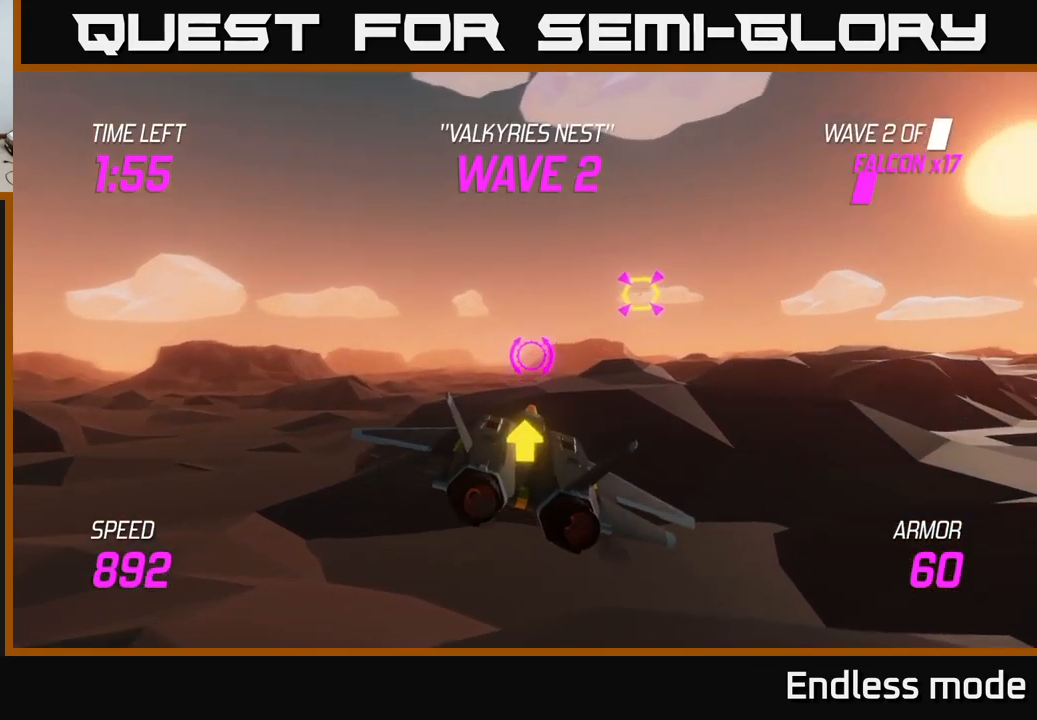
{"buttons": [], "left_stick": "center", "right_stick": "center", "events": [[200, "R2", "down"], [267, "left_stick", "center"], [283, "R2", "up"], [333, "left_stick", "right"], [400, "R2", "down"], [483, "left_stick", "center"], [500, "R2", "up"]]}
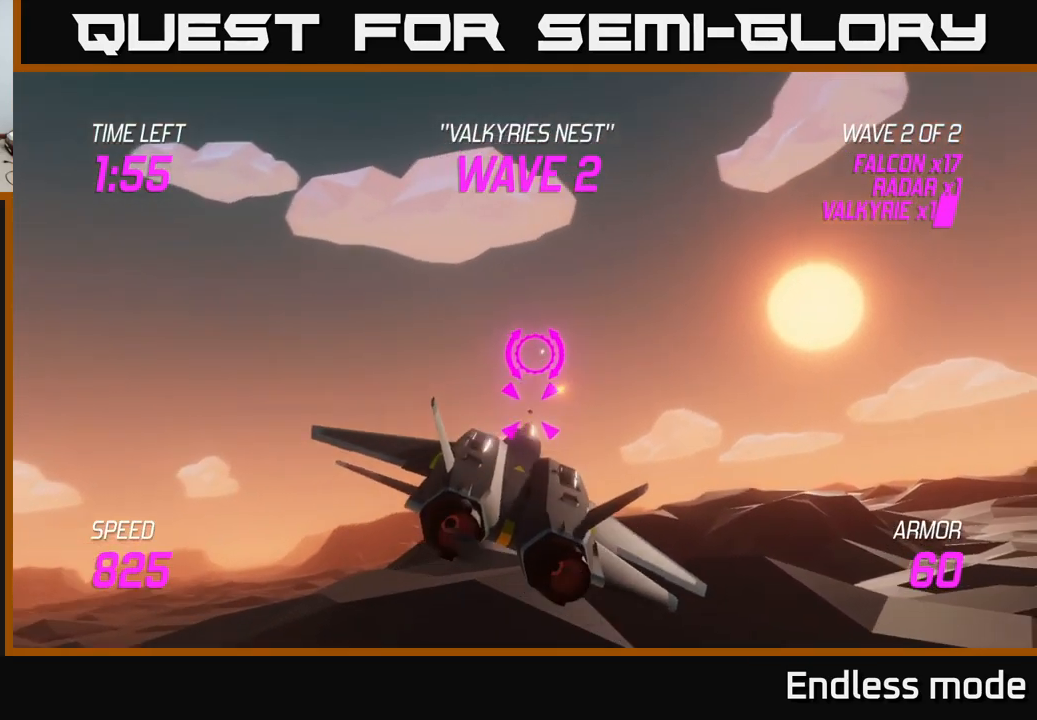
{"buttons": ["R2"], "left_stick": "up-right", "right_stick": "center", "events": [[83, "R2", "down"], [100, "left_stick", "right"], [200, "R2", "up"], [267, "left_stick", "center"], [283, "R2", "down"], [367, "left_stick", "right"], [383, "R2", "up"], [417, "left_stick", "up-right"], [467, "R2", "down"]]}
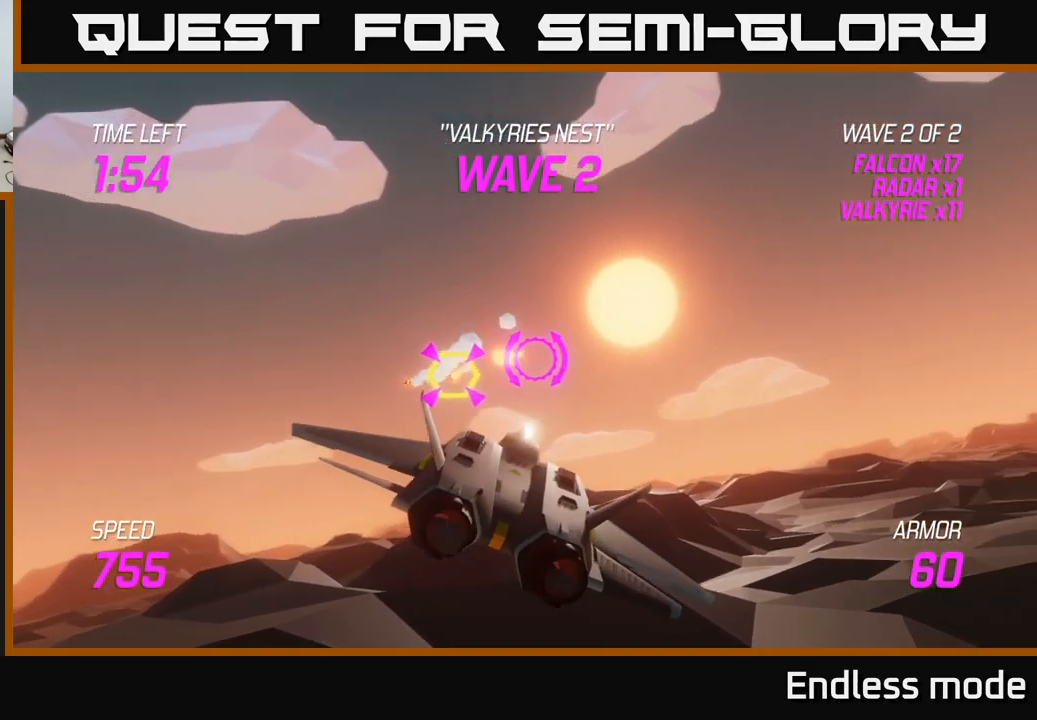
{"buttons": [], "left_stick": "right", "right_stick": "center", "events": [[67, "R2", "up"], [100, "left_stick", "right"], [217, "L2", "down"], [300, "L2", "up"], [367, "L2", "down"], [450, "L2", "up"]]}
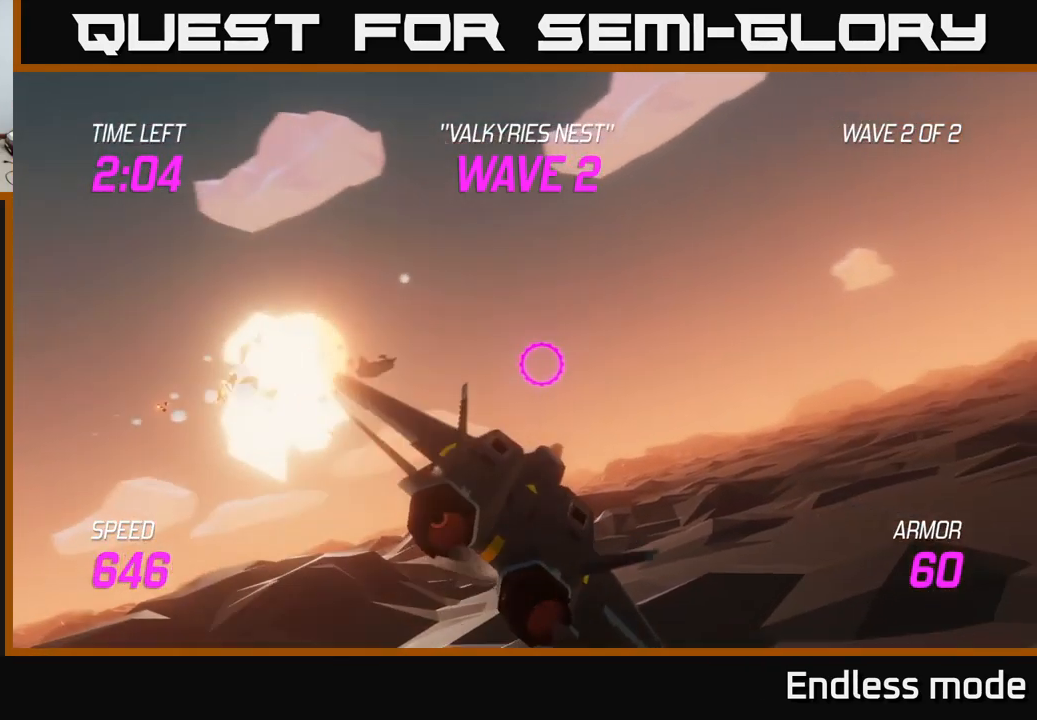
{"buttons": [], "left_stick": "right", "right_stick": "center", "events": [[17, "L2", "down"], [133, "L2", "up"]]}
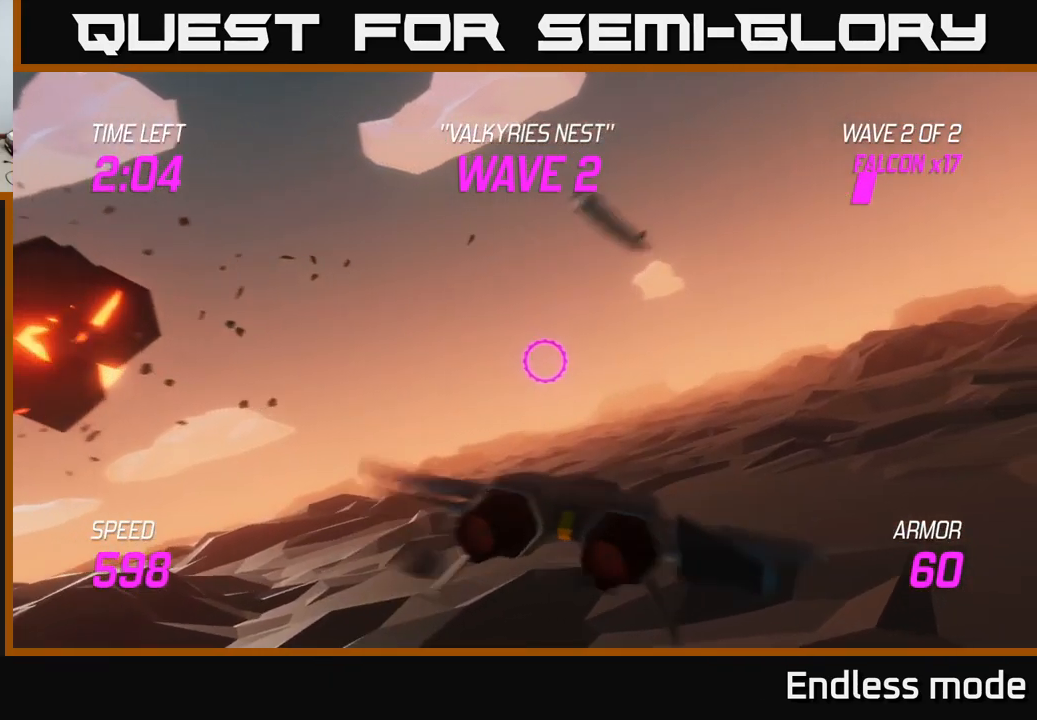
{"buttons": ["L2"], "left_stick": "center", "right_stick": "center", "events": [[167, "L2", "down"], [467, "left_stick", "center"]]}
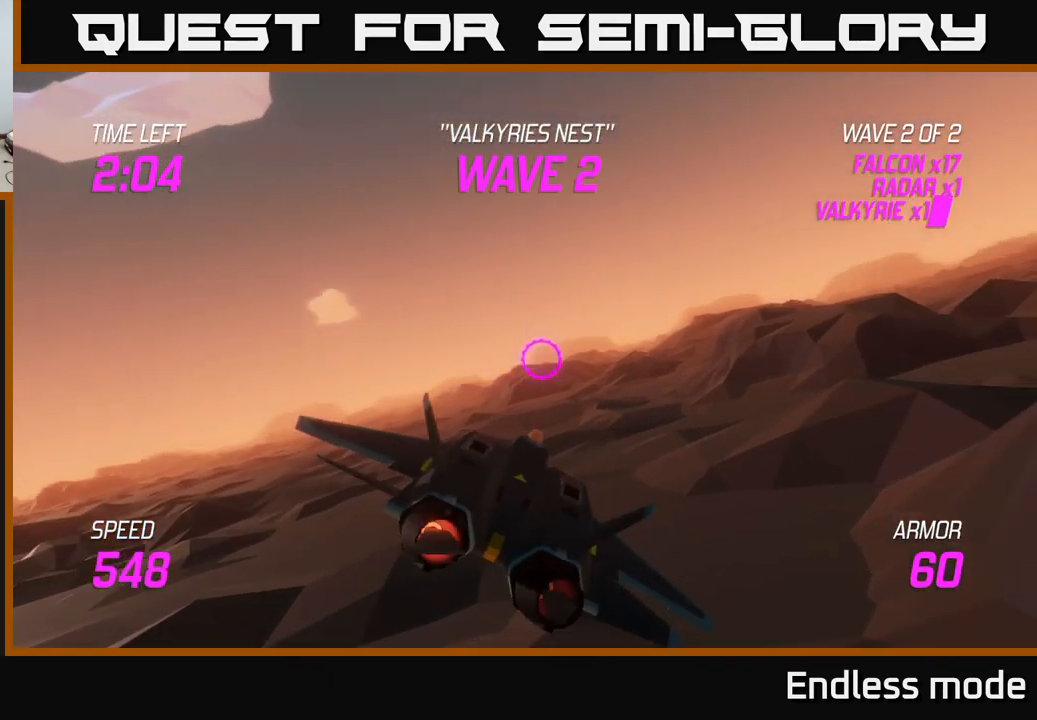
{"buttons": ["L2"], "left_stick": "right", "right_stick": "center", "events": [[100, "left_stick", "right"], [283, "left_stick", "center"], [333, "left_stick", "left"], [417, "left_stick", "right"]]}
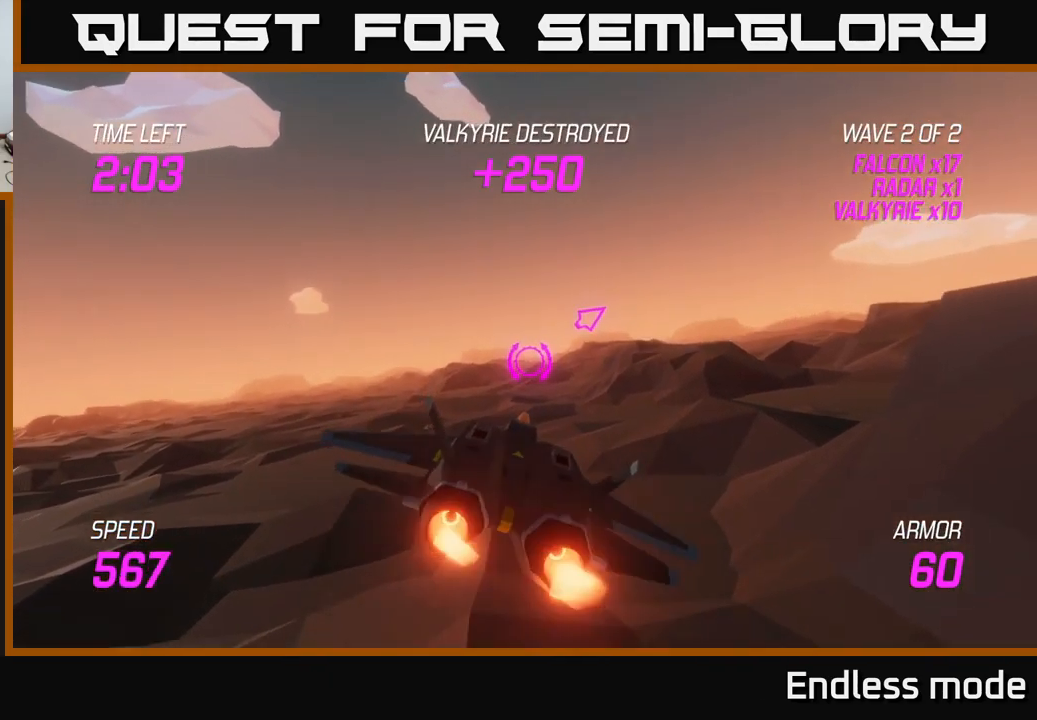
{"buttons": [], "left_stick": "left", "right_stick": "center", "events": [[50, "L2", "up"], [300, "left_stick", "up-right"], [434, "left_stick", "up-left"], [484, "left_stick", "left"]]}
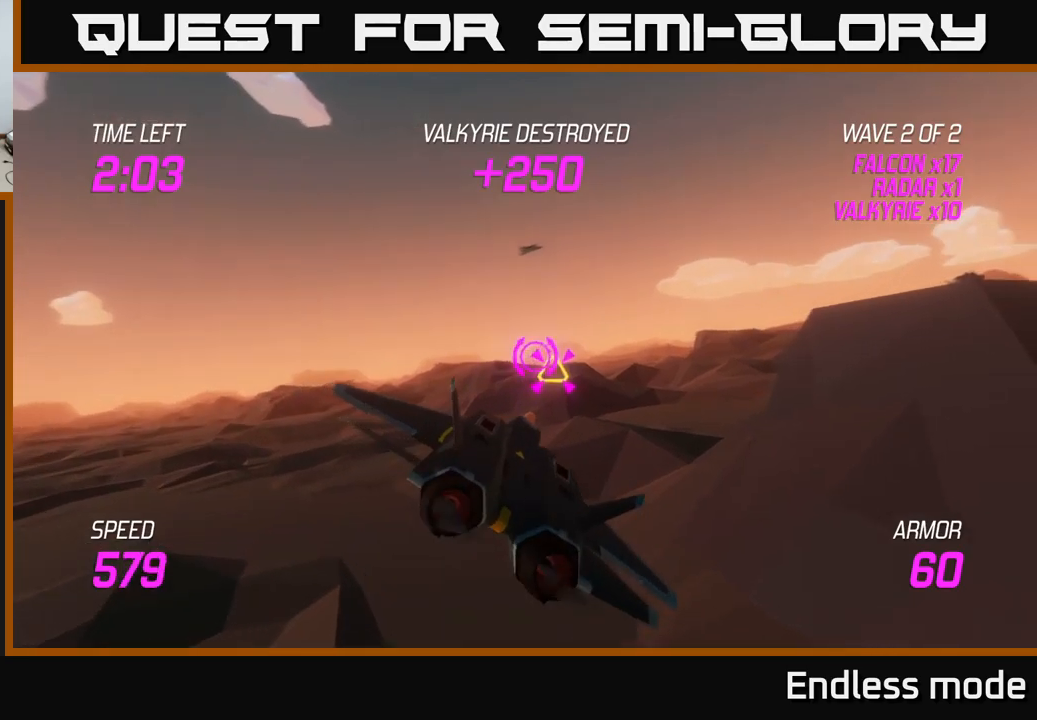
{"buttons": ["R2"], "left_stick": "center", "right_stick": "center", "events": [[184, "left_stick", "up-left"], [417, "R2", "down"], [434, "left_stick", "center"]]}
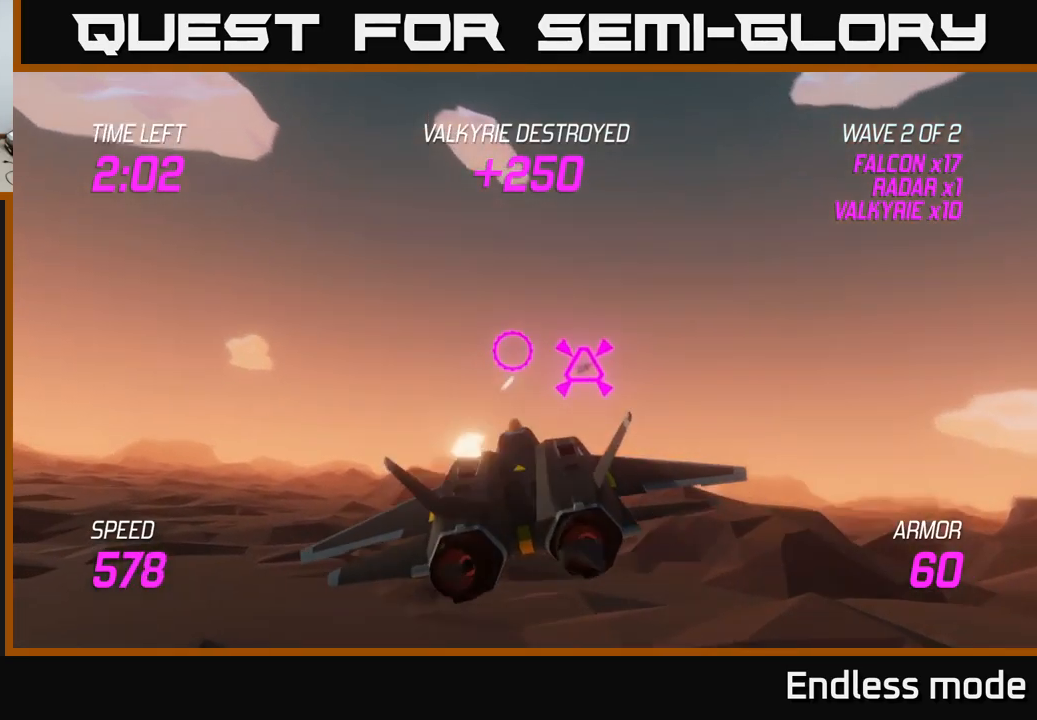
{"buttons": ["L2"], "left_stick": "right", "right_stick": "center", "events": [[17, "R2", "up"], [67, "left_stick", "down"], [100, "R2", "down"], [184, "R2", "up"], [250, "left_stick", "right"], [500, "L2", "down"]]}
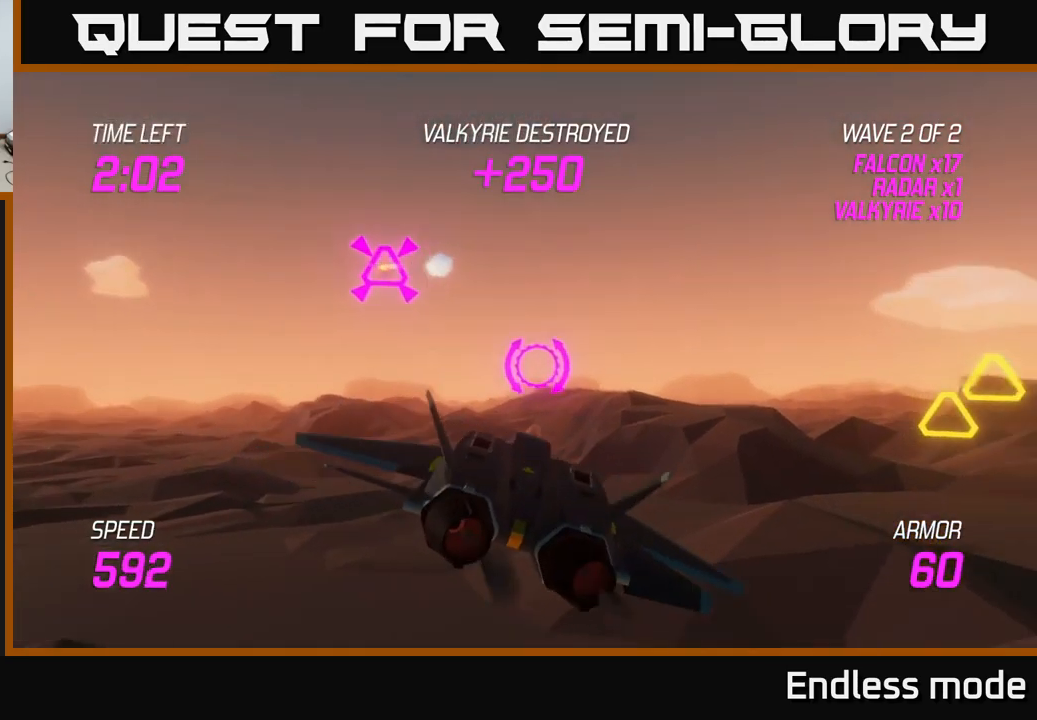
{"buttons": [], "left_stick": "up-right", "right_stick": "center", "events": [[100, "L2", "up"], [167, "L2", "down"], [284, "L2", "up"], [400, "left_stick", "up-right"]]}
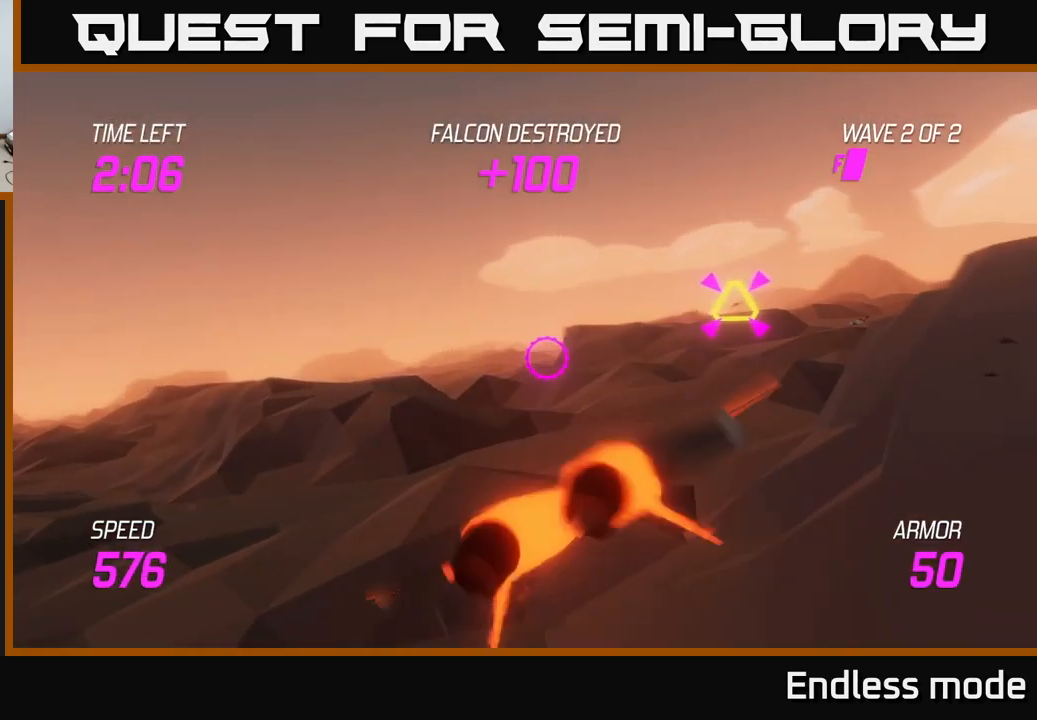
{"buttons": [], "left_stick": "up-right", "right_stick": "center", "events": []}
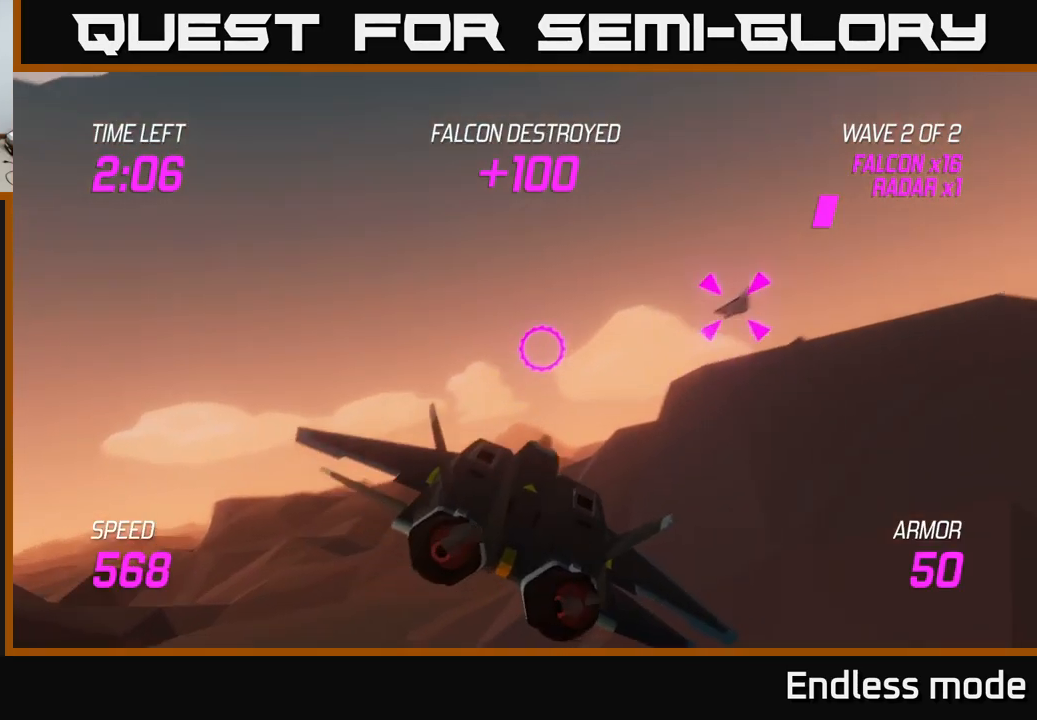
{"buttons": ["L2"], "left_stick": "right", "right_stick": "center", "events": [[267, "L2", "down"], [334, "left_stick", "right"]]}
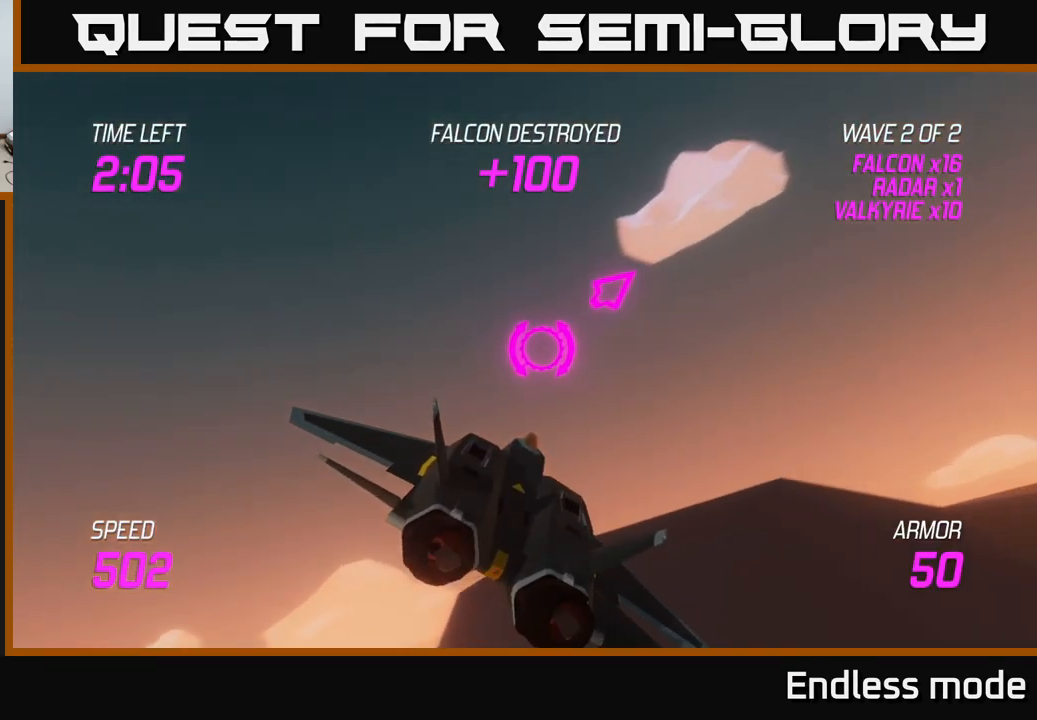
{"buttons": [], "left_stick": "right", "right_stick": "center", "events": [[34, "L2", "up"]]}
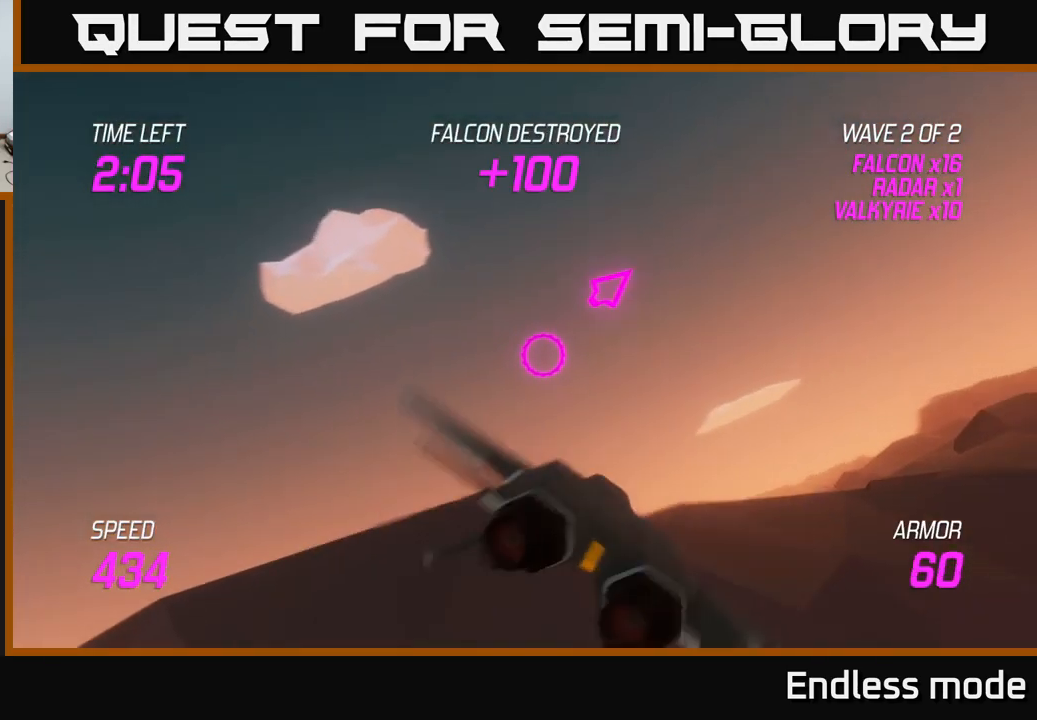
{"buttons": ["L2"], "left_stick": "right", "right_stick": "center", "events": [[484, "L2", "down"]]}
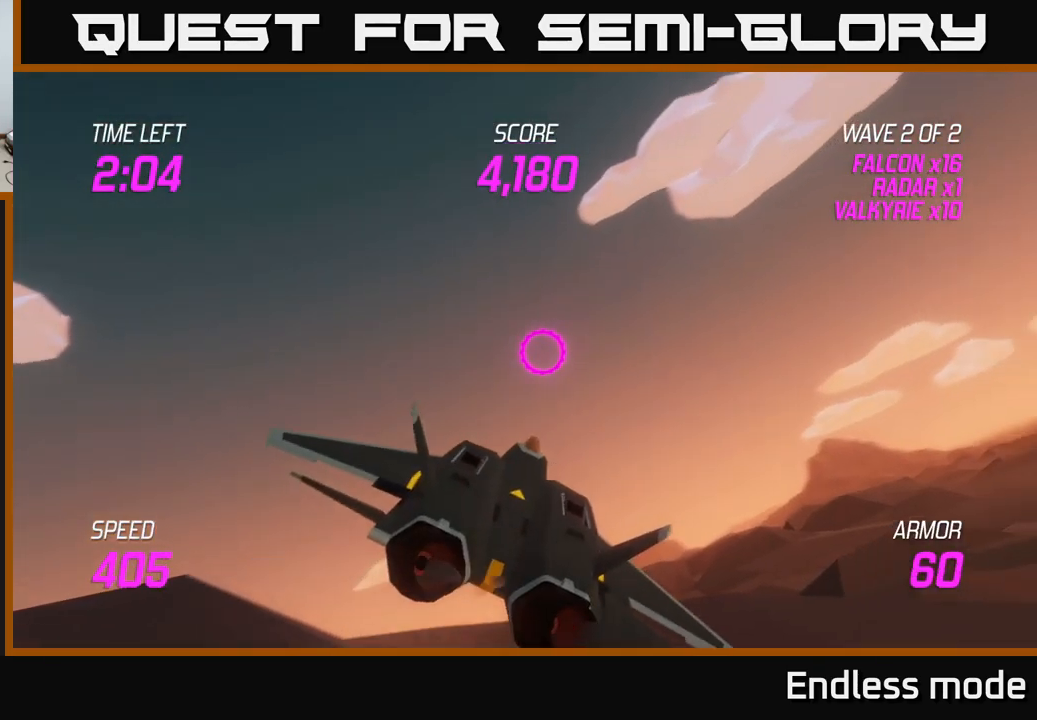
{"buttons": ["L2"], "left_stick": "right", "right_stick": "center", "events": []}
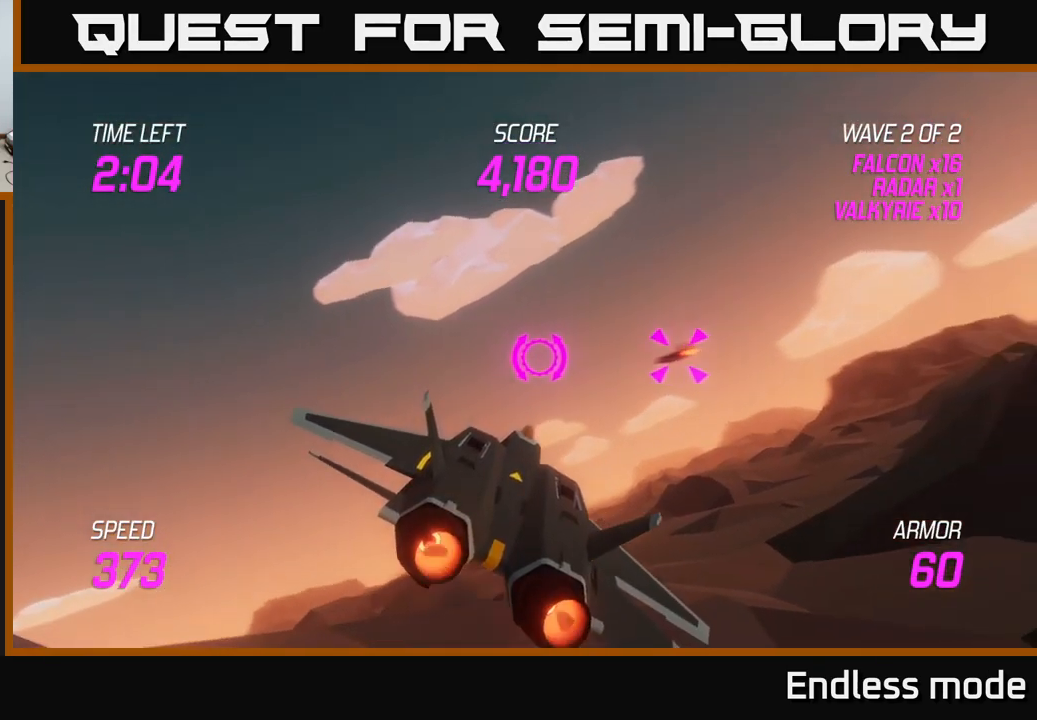
{"buttons": [], "left_stick": "left", "right_stick": "center", "events": [[200, "left_stick", "left"], [350, "L2", "up"]]}
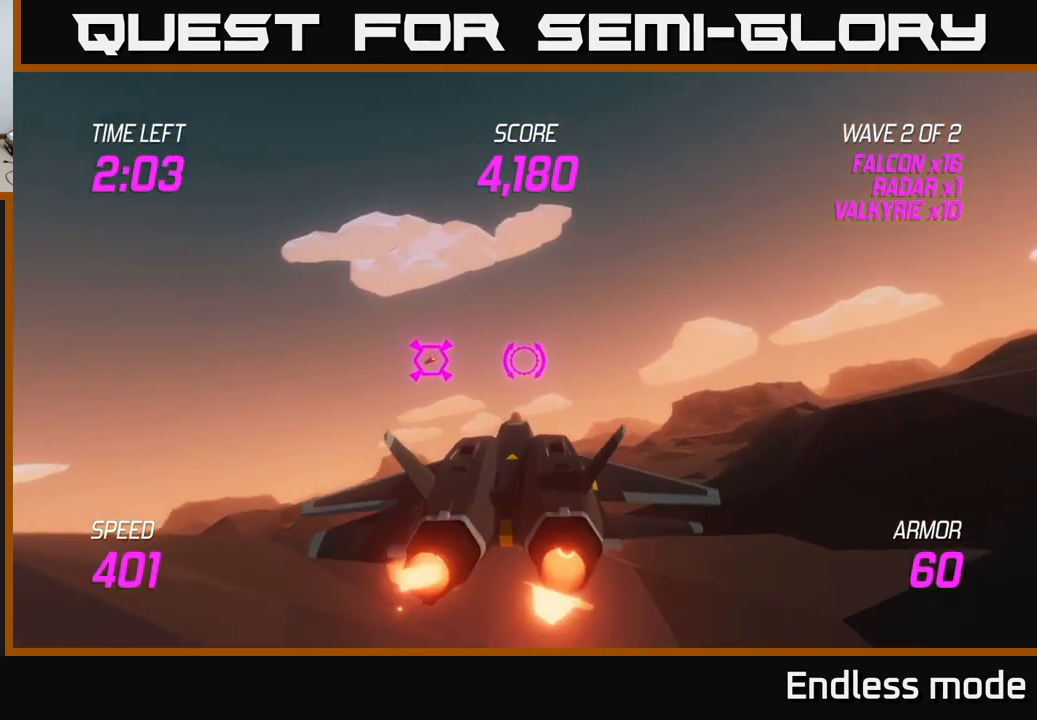
{"buttons": ["L2"], "left_stick": "center", "right_stick": "center", "events": [[334, "L2", "down"], [383, "R2", "down"], [400, "left_stick", "center"], [483, "R2", "up"]]}
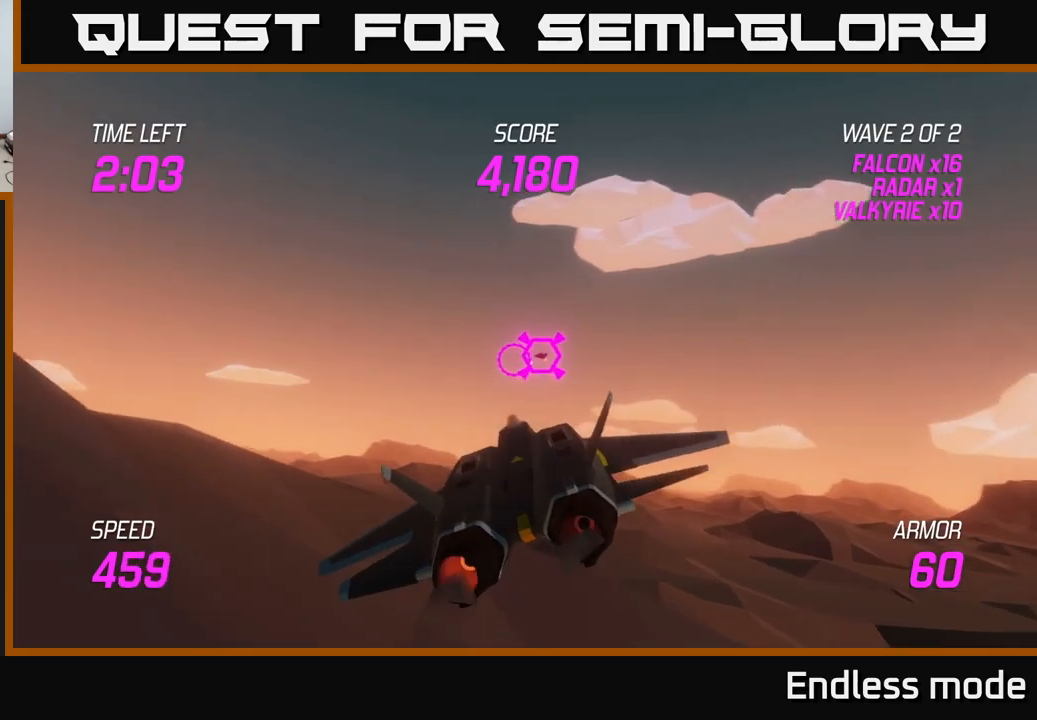
{"buttons": ["L2", "R2"], "left_stick": "center", "right_stick": "center", "events": [[34, "R2", "down"], [100, "left_stick", "left"], [150, "R2", "up"], [250, "left_stick", "center"], [267, "R2", "down"], [350, "left_stick", "up-left"], [384, "R2", "up"], [484, "R2", "down"], [500, "left_stick", "center"]]}
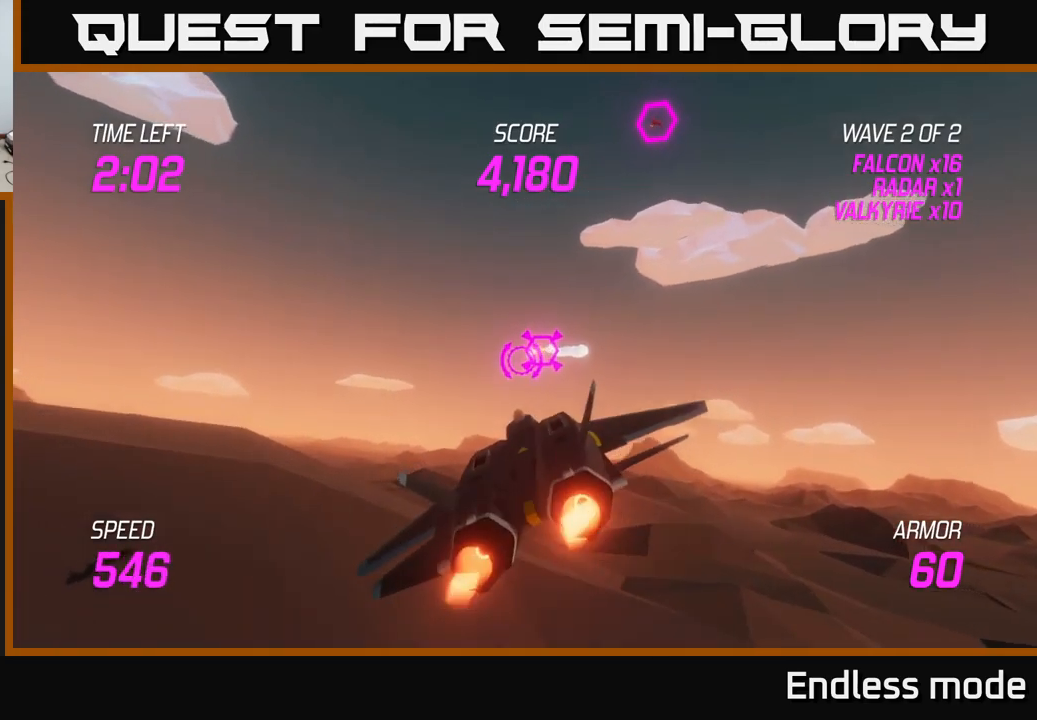
{"buttons": [], "left_stick": "right", "right_stick": "center", "events": [[84, "R2", "up"], [150, "left_stick", "left"], [200, "R2", "down"], [300, "left_stick", "right"], [317, "R2", "up"], [417, "L2", "up"]]}
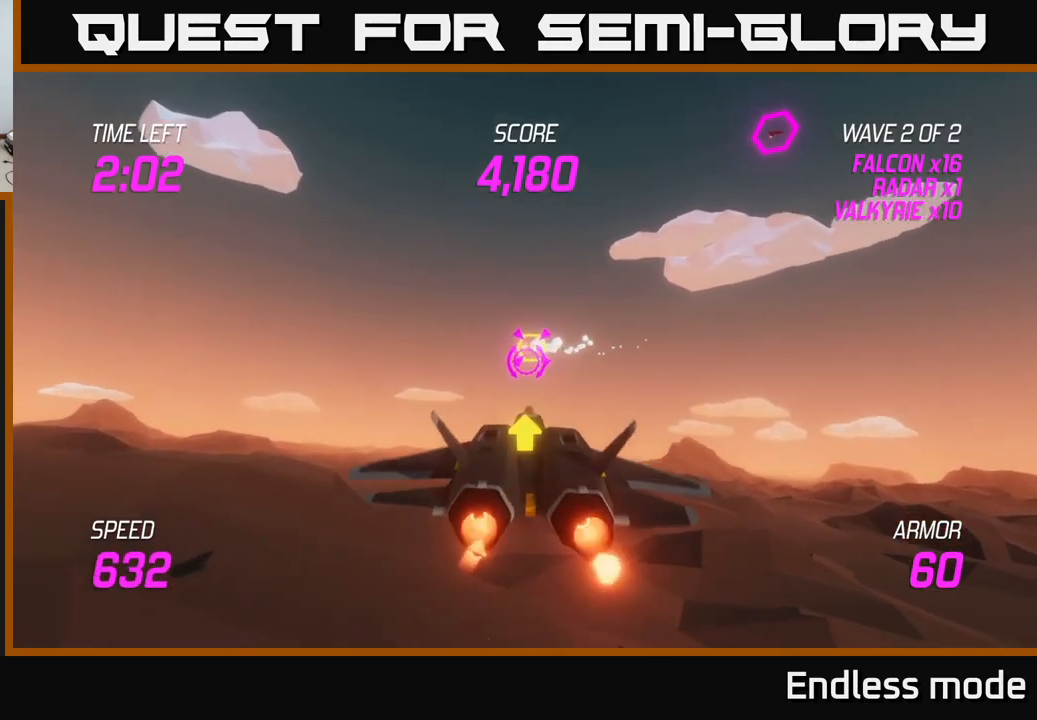
{"buttons": [], "left_stick": "up-right", "right_stick": "center", "events": [[150, "left_stick", "up-right"]]}
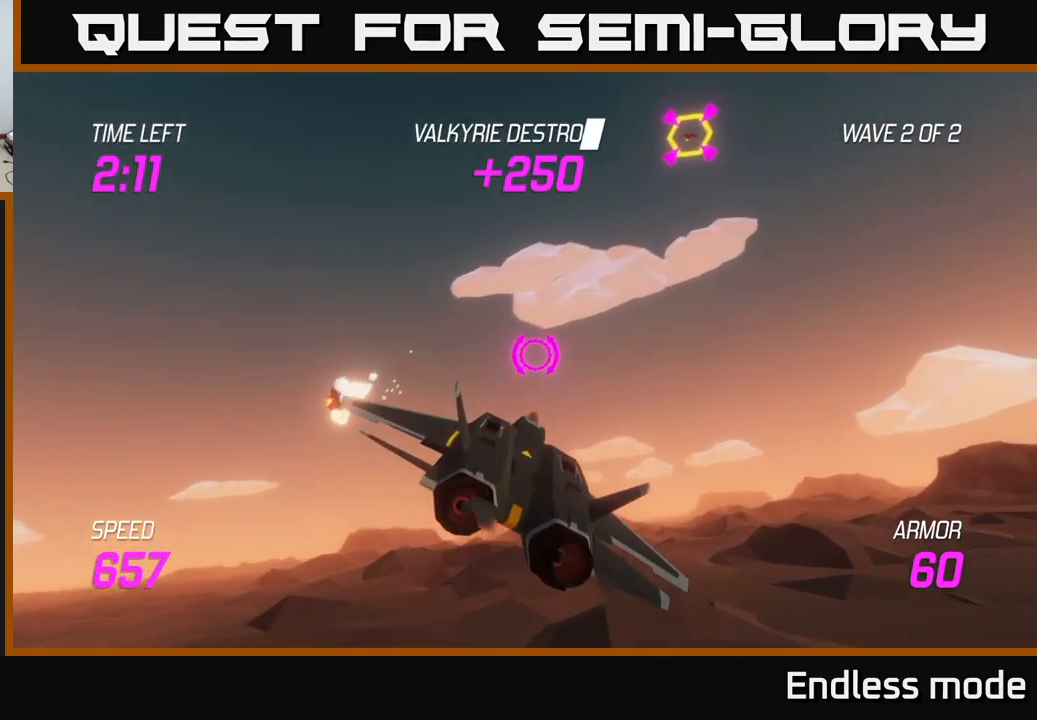
{"buttons": [], "left_stick": "up-right", "right_stick": "center", "events": []}
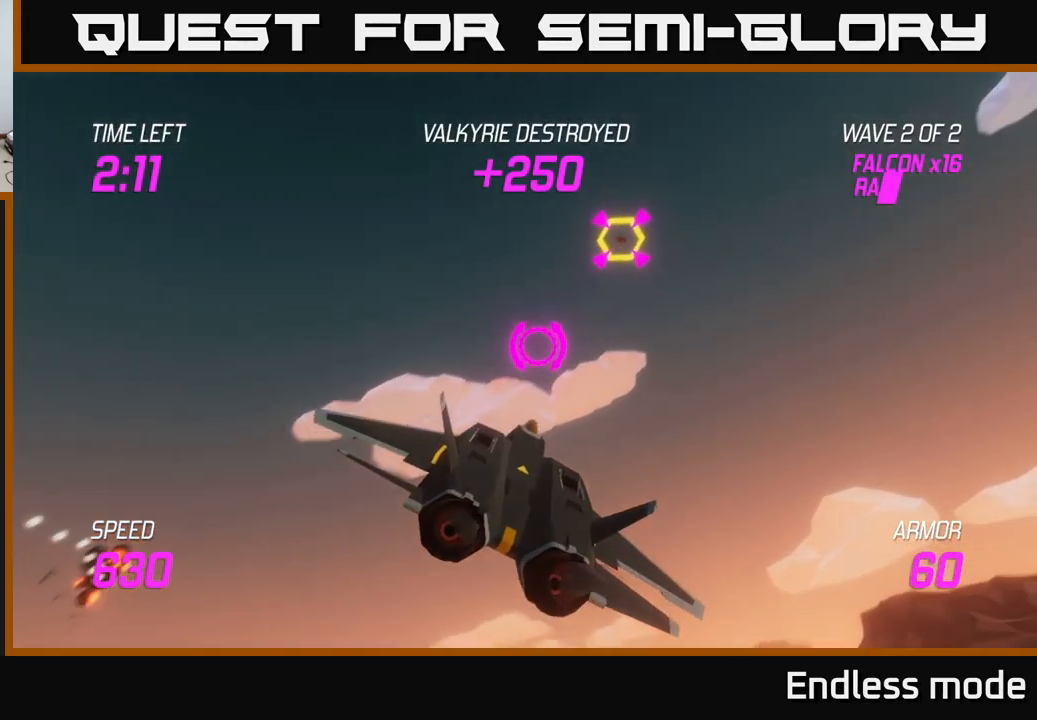
{"buttons": [], "left_stick": "center", "right_stick": "center", "events": [[134, "R2", "down"], [217, "left_stick", "center"], [267, "R2", "up"], [350, "R2", "down"], [384, "left_stick", "down-right"], [450, "R2", "up"], [467, "left_stick", "center"]]}
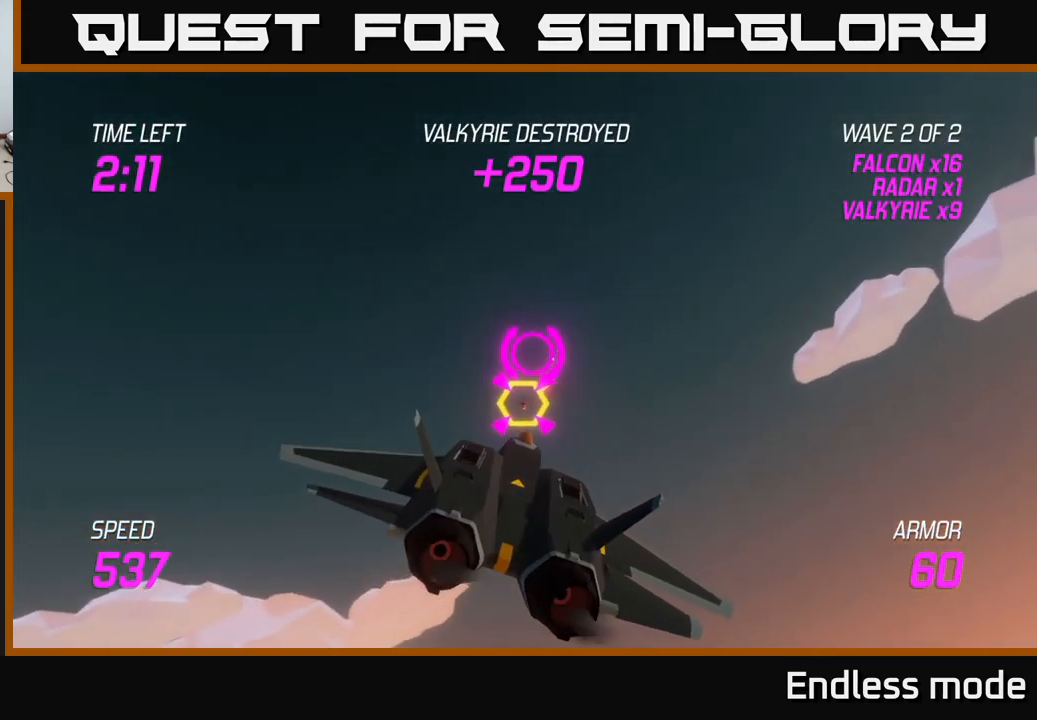
{"buttons": ["R2"], "left_stick": "center", "right_stick": "center", "events": [[50, "R2", "down"], [200, "R2", "up"], [267, "left_stick", "down-right"], [284, "R2", "down"], [317, "left_stick", "center"], [384, "R2", "up"], [484, "R2", "down"]]}
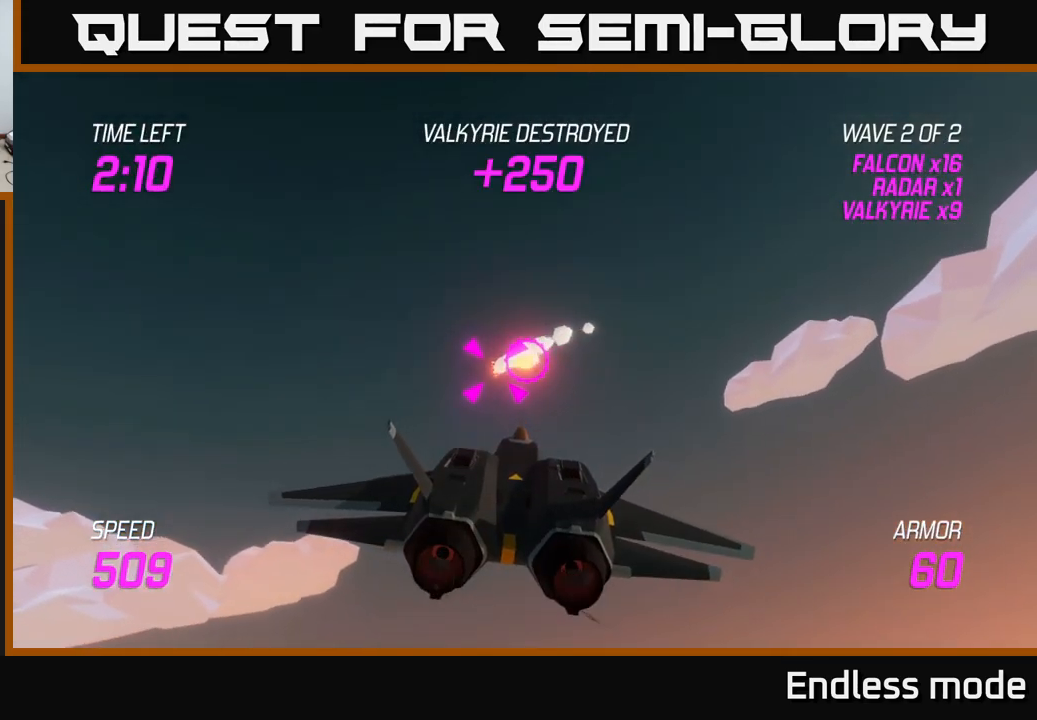
{"buttons": [], "left_stick": "right", "right_stick": "center", "events": [[67, "left_stick", "right"], [134, "R2", "up"], [167, "L2", "down"], [267, "L2", "up"], [350, "L2", "down"], [450, "L2", "up"]]}
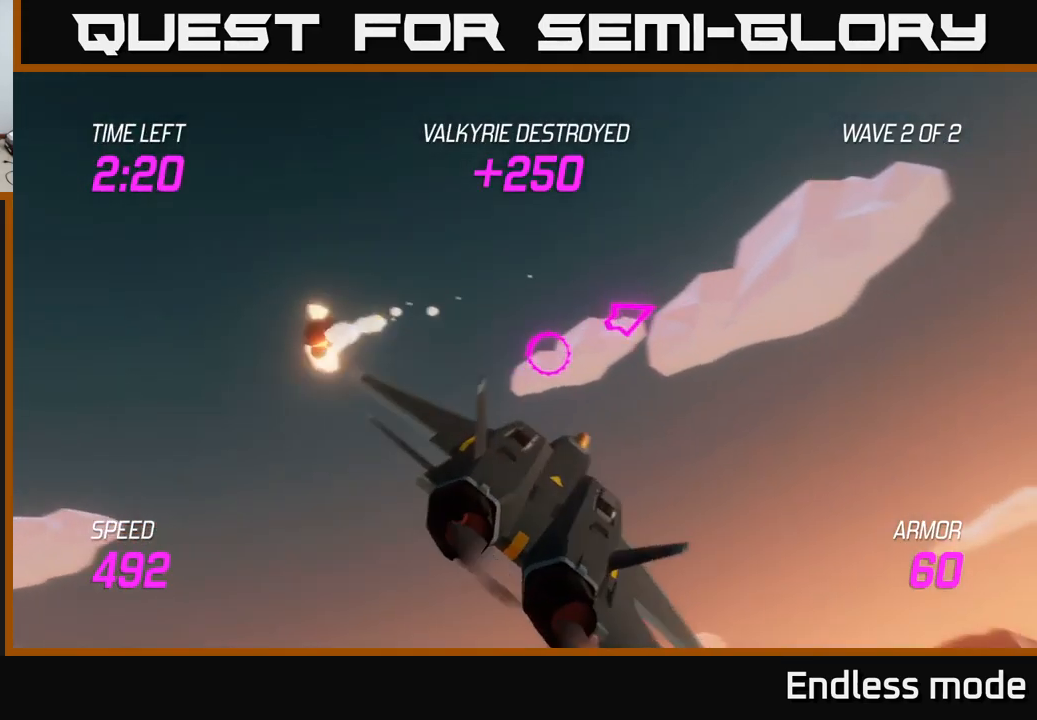
{"buttons": [], "left_stick": "right", "right_stick": "center", "events": [[34, "L2", "down"], [134, "L2", "up"]]}